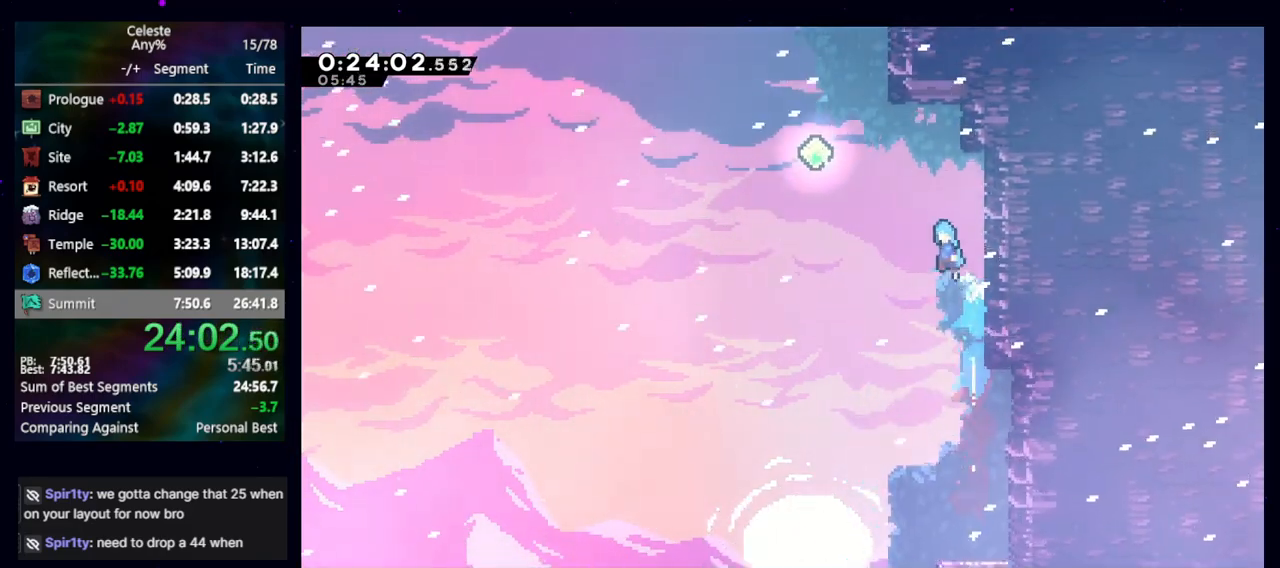
Gameplay with keyboard; each line is a JSON object with the keys held at the frame after it. "events" lists presses ("down") and releases ("up") of "cb", "dash", "dash2", "demo", "down", "grab", "jump", "jump2", "left", "pause", "rcb", "right", "talk", "up" and "upconfirm" between this image and that frame as [ms after this image, input, new state], when the widget could be followed in between. No other keys are recorded. Mouse input is not recorded. Key names are as the overlay labels them; some are game actions (e.g. jump) rather than physical keys. Not read: other_keys.
{"keys": ["dash2", "up"], "events": [[283, "jump", "up"], [283, "left", "up"], [333, "dash2", "down"], [333, "right", "down"], [483, "right", "up"]]}
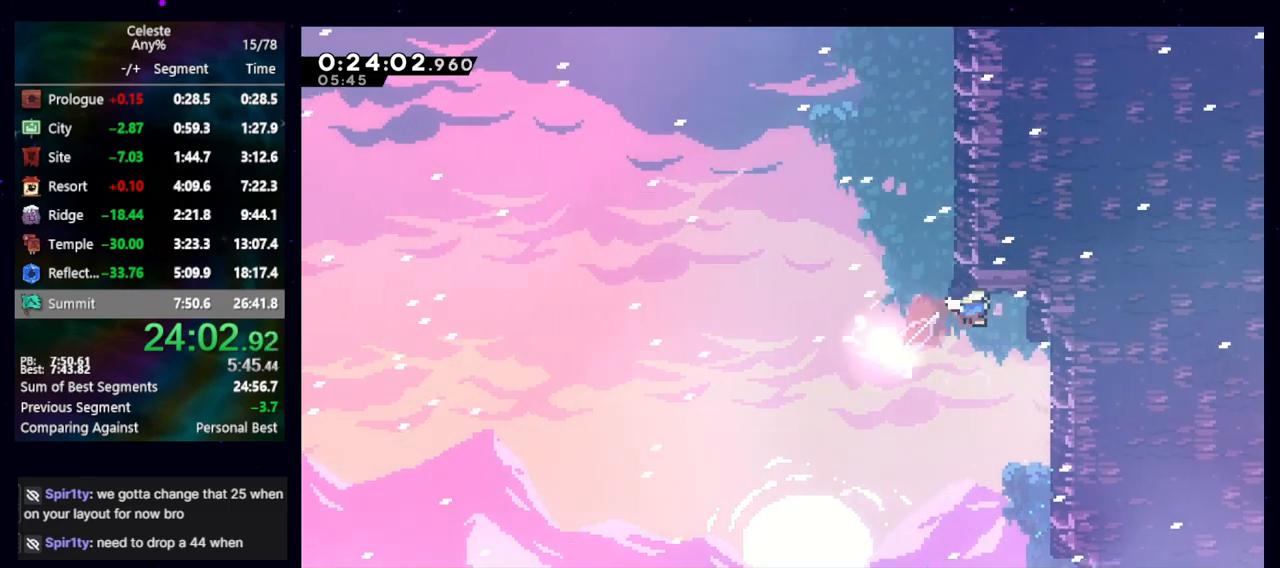
{"keys": [], "events": [[33, "dash2", "up"], [67, "dash2", "down"], [217, "up", "up"], [250, "dash2", "up"]]}
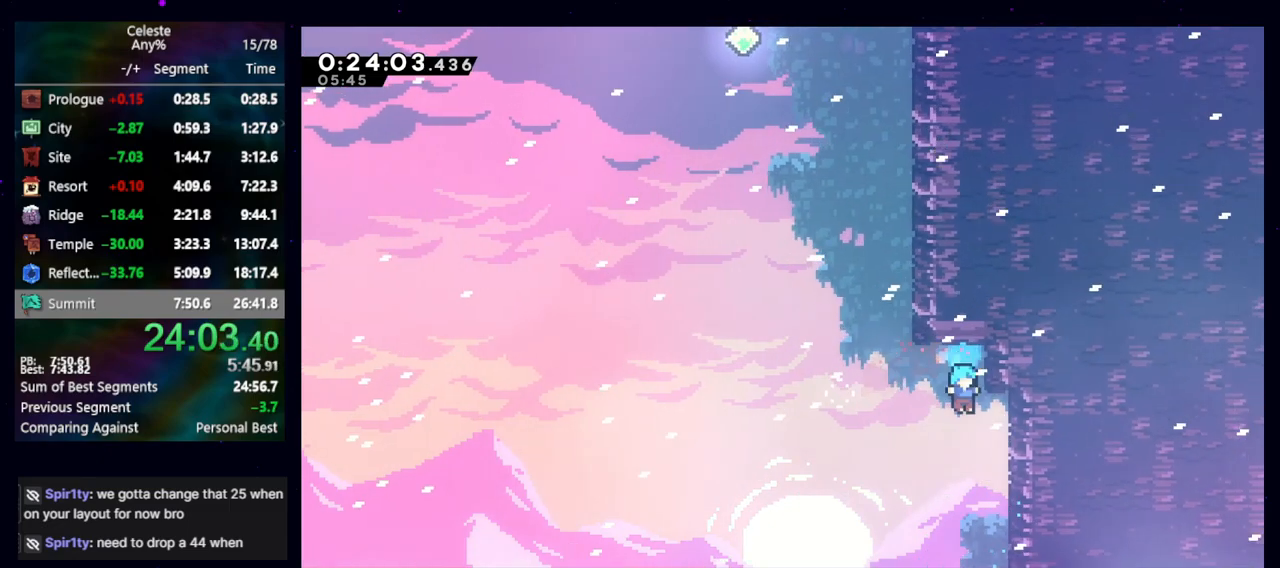
{"keys": ["down"], "events": [[83, "down", "down"], [133, "right", "down"], [283, "right", "up"]]}
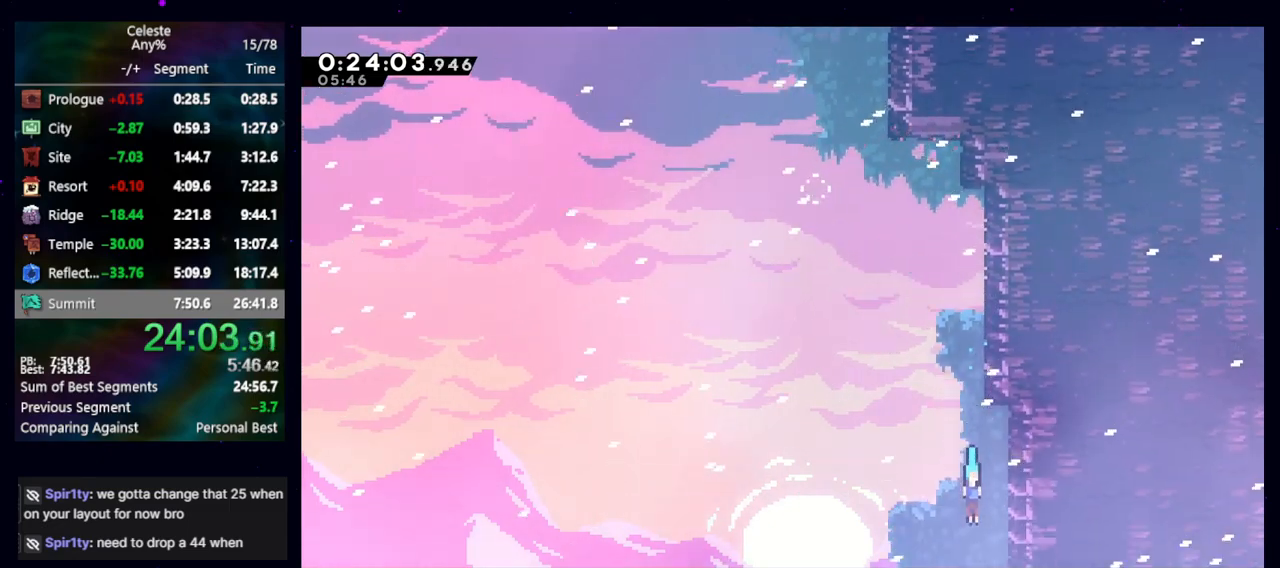
{"keys": ["jump"], "events": [[50, "down", "up"], [433, "jump", "down"]]}
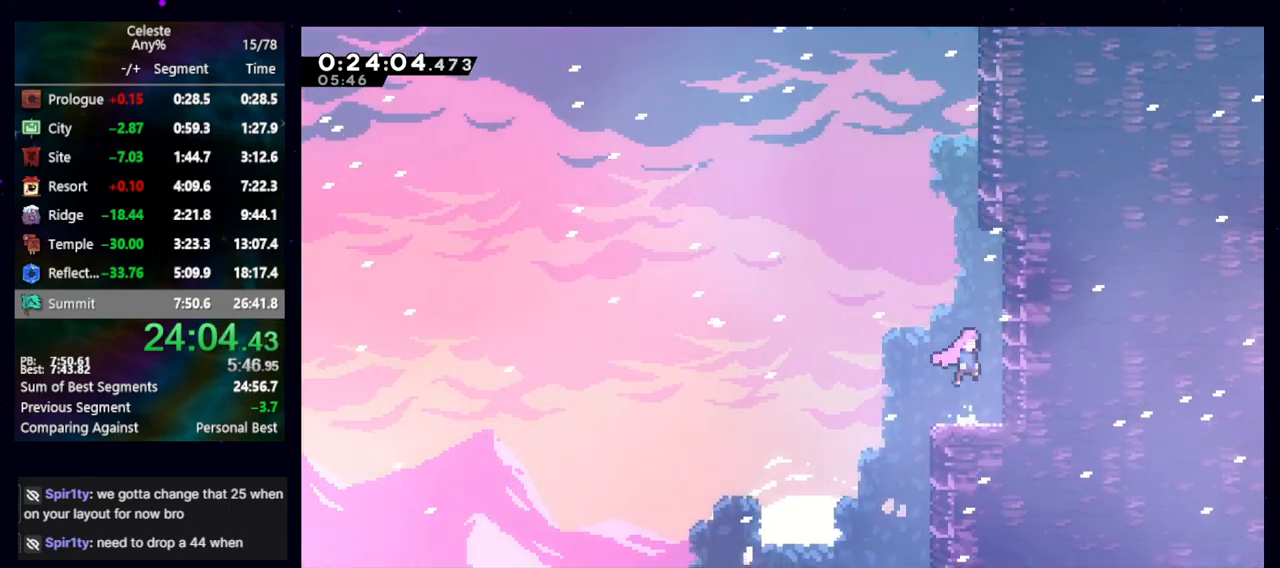
{"keys": ["dash2", "up"], "events": [[117, "dash2", "down"], [117, "jump", "up"], [117, "up", "down"], [267, "dash2", "up"], [450, "dash2", "down"]]}
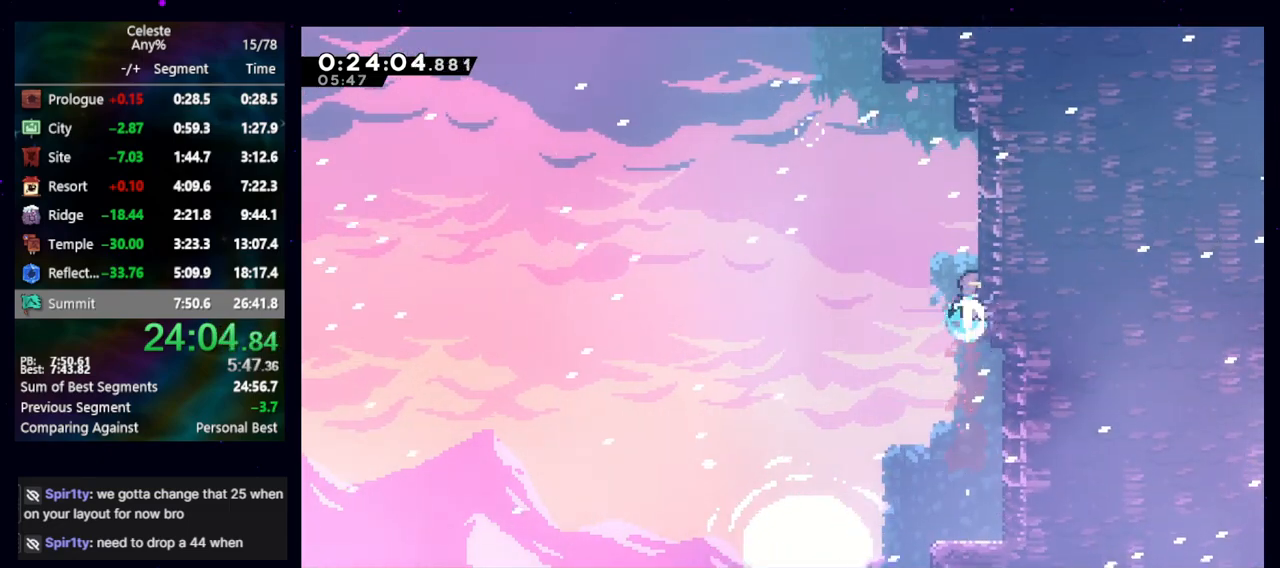
{"keys": ["jump"], "events": [[83, "dash2", "up"], [83, "up", "up"], [133, "jump", "down"], [133, "left", "down"], [417, "left", "up"]]}
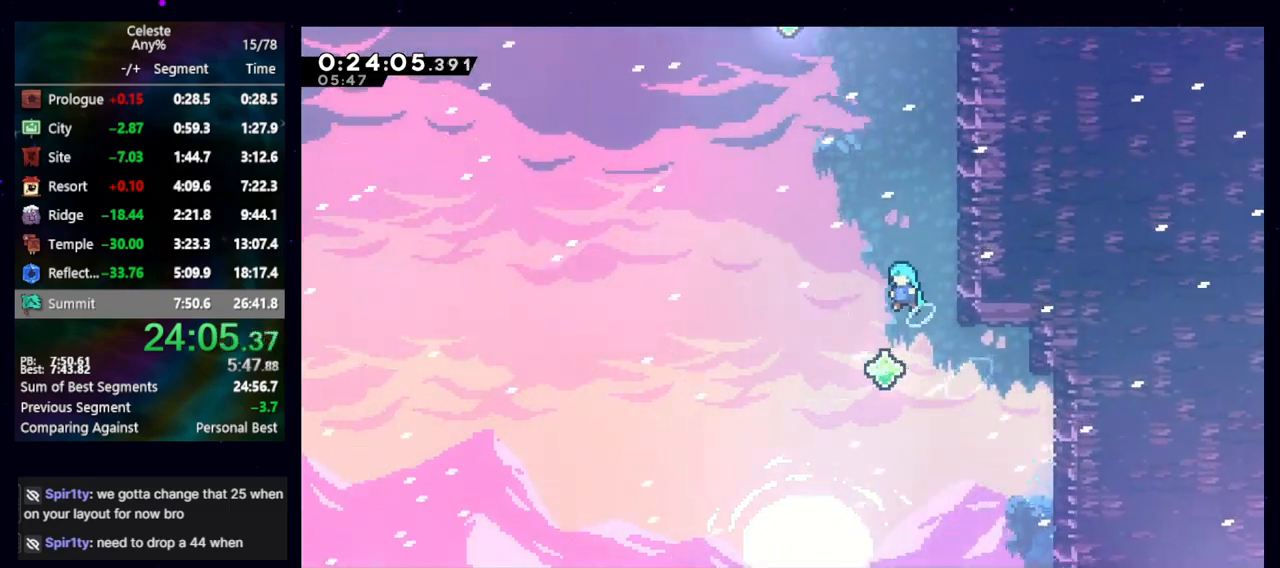
{"keys": ["dash2", "right", "up"], "events": [[250, "jump", "up"], [383, "dash2", "down"], [383, "right", "down"], [383, "up", "down"]]}
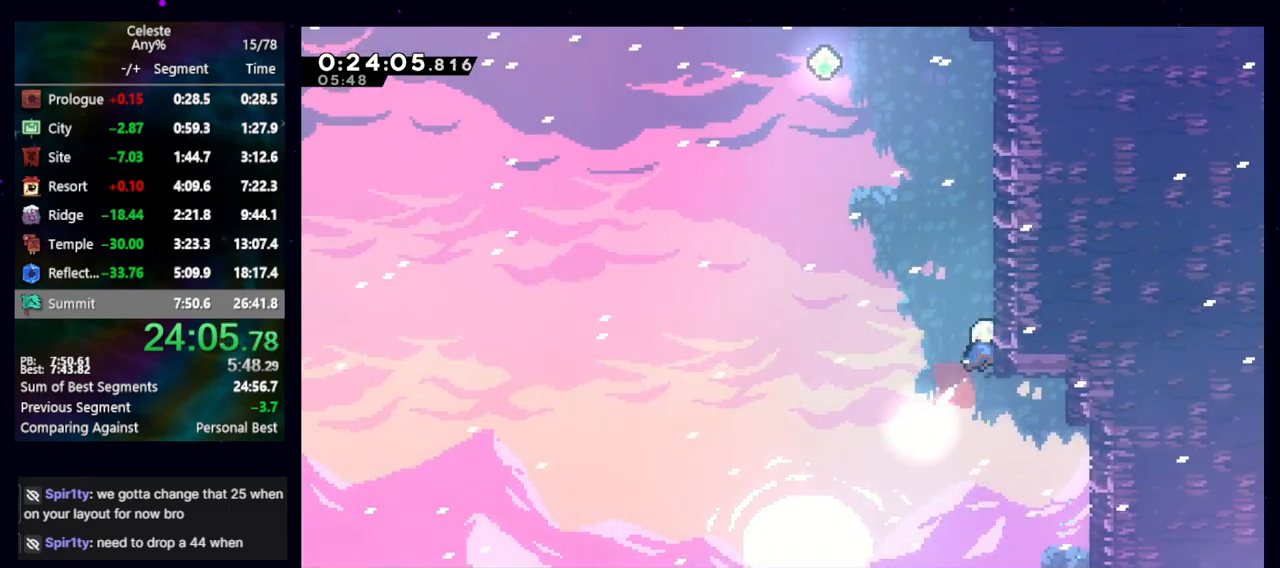
{"keys": ["jump", "left"], "events": [[33, "dash2", "up"], [33, "right", "up"], [133, "dash2", "down"], [267, "dash2", "up"], [300, "jump", "down"], [300, "left", "down"], [300, "up", "up"]]}
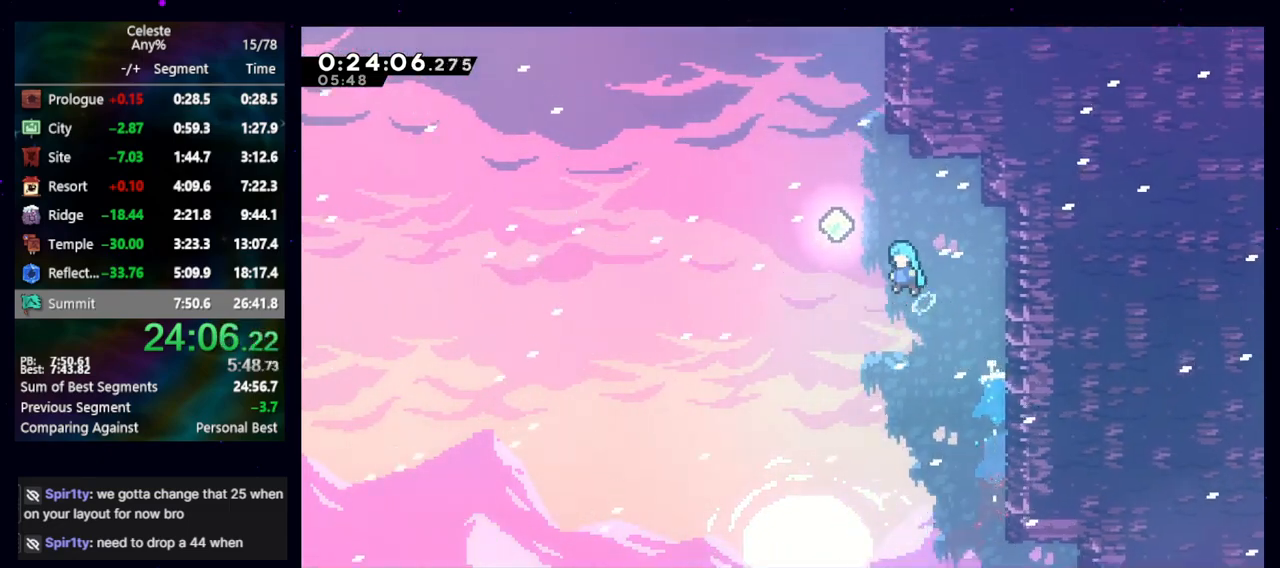
{"keys": ["jump", "left", "up"], "events": [[133, "jump", "up"], [133, "left", "up"], [183, "dash2", "down"], [183, "up", "down"], [367, "dash2", "up"], [467, "jump", "down"], [467, "left", "down"]]}
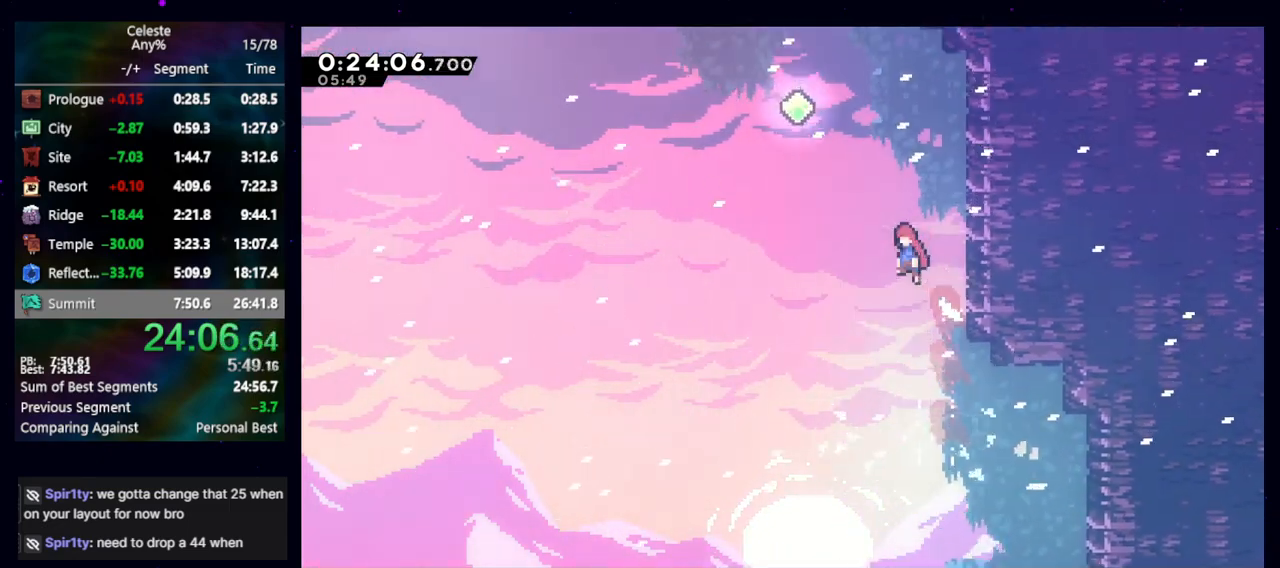
{"keys": ["up"], "events": [[250, "dash2", "down"], [250, "left", "up"], [300, "jump", "up"], [433, "dash2", "up"]]}
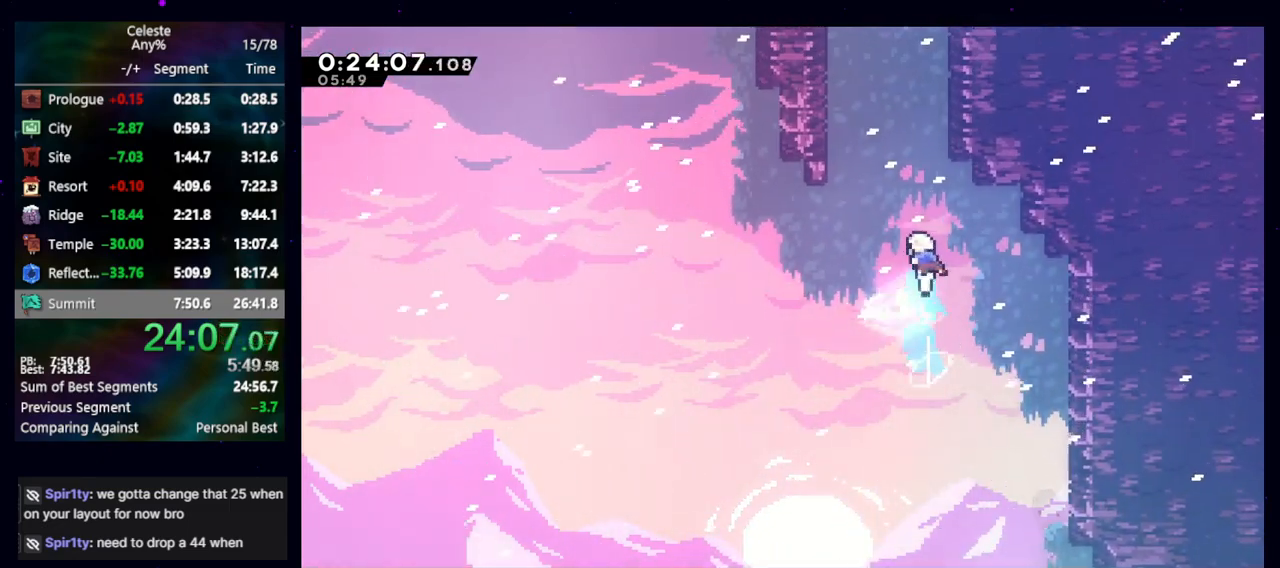
{"keys": ["right", "up"], "events": [[67, "dash2", "down"], [217, "dash2", "up"], [317, "dash2", "down"], [450, "dash2", "up"], [450, "right", "down"]]}
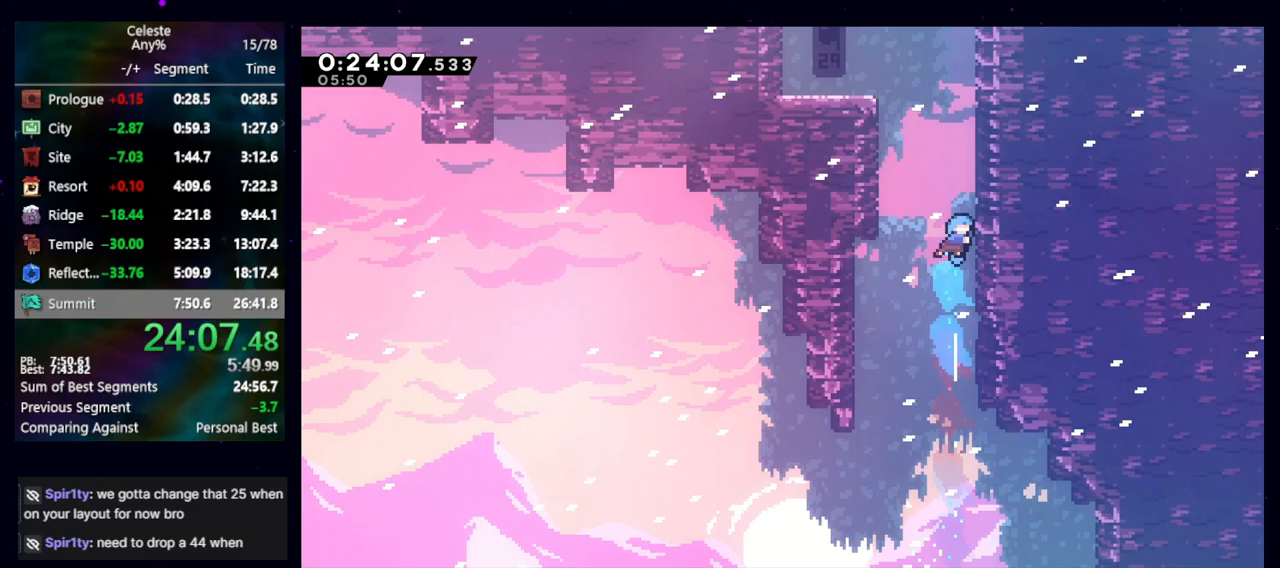
{"keys": ["up"], "events": [[50, "jump", "down"], [133, "left", "down"], [133, "right", "up"], [283, "cb", "down"], [367, "jump", "up"], [417, "cb", "up"], [500, "left", "up"]]}
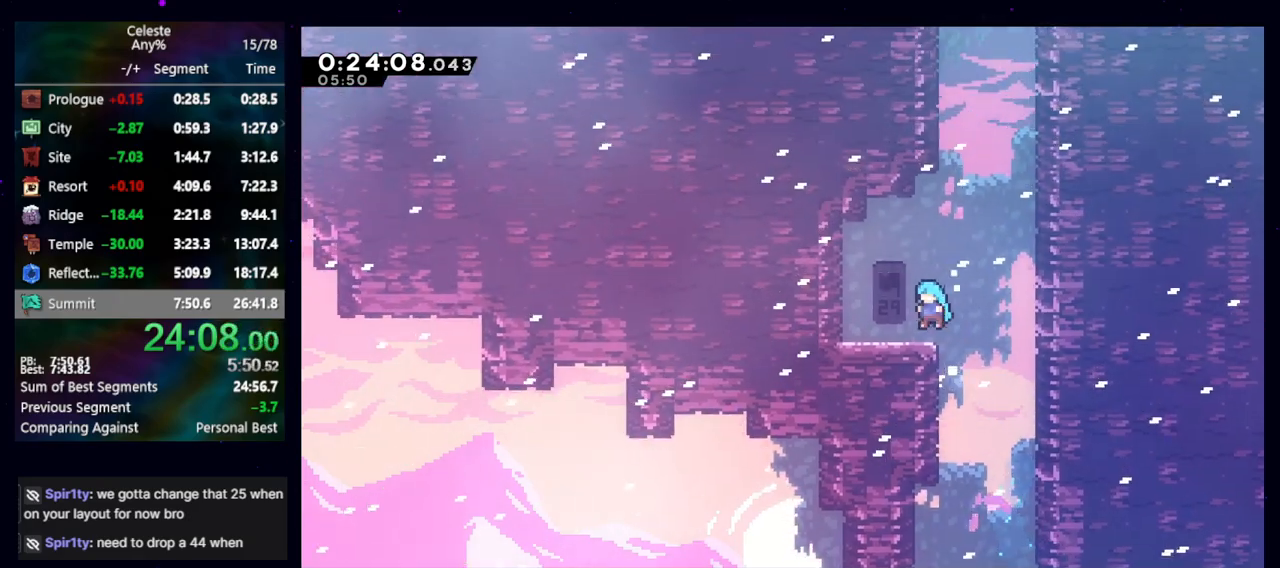
{"keys": ["jump", "right", "up"], "events": [[100, "dash2", "down"], [250, "dash2", "up"], [283, "right", "down"], [333, "jump", "down"]]}
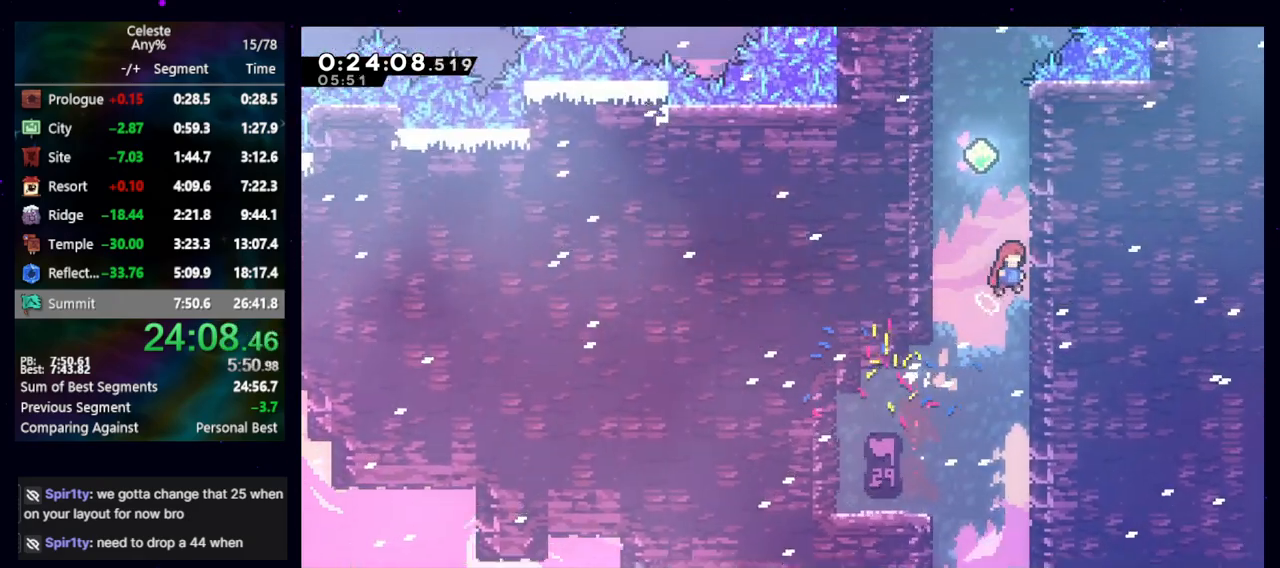
{"keys": ["jump", "up"], "events": [[33, "right", "up"], [117, "dash2", "down"], [167, "jump", "up"], [250, "dash2", "up"], [250, "left", "down"], [317, "jump", "down"], [450, "left", "up"]]}
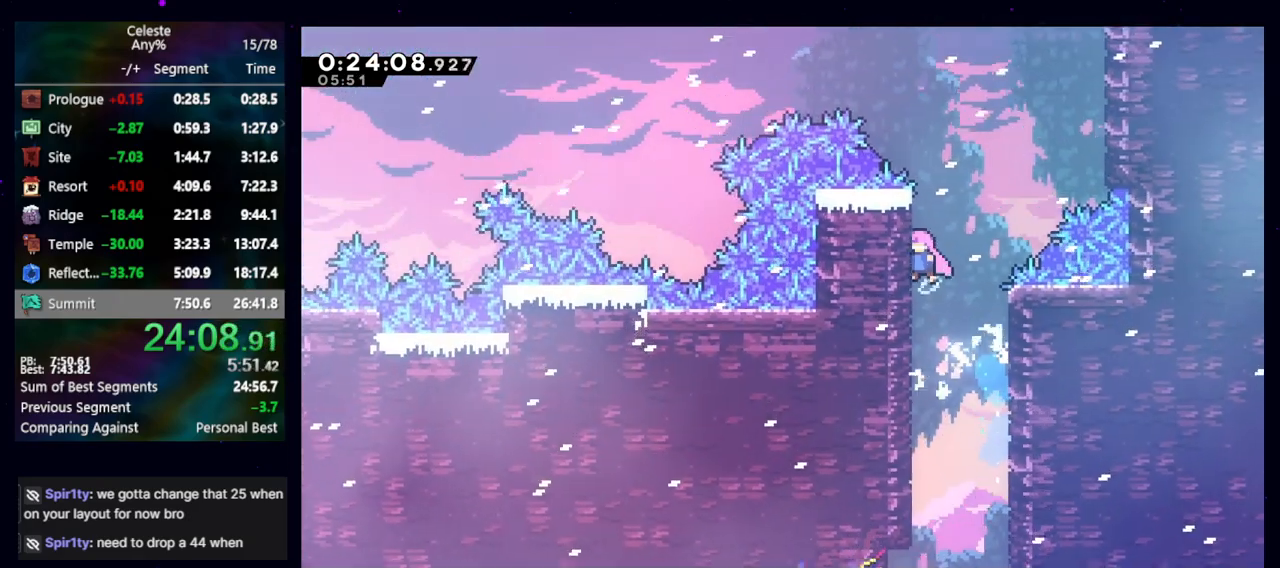
{"keys": ["dash2", "up"], "events": [[83, "jump", "up"], [133, "jump", "down"], [383, "dash2", "down"], [417, "jump", "up"]]}
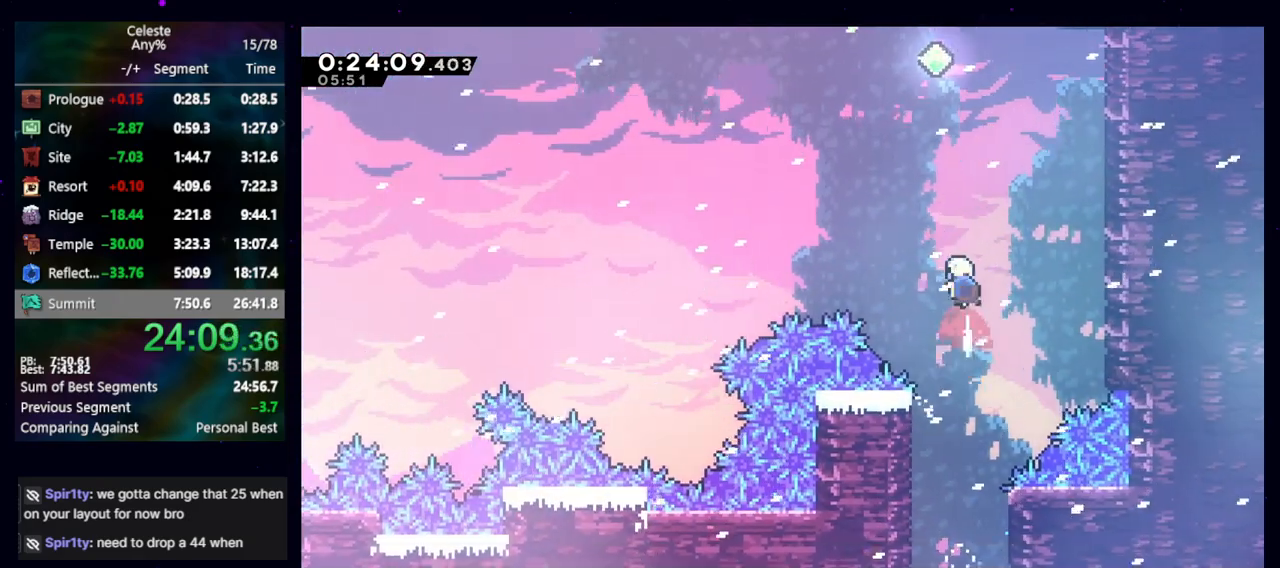
{"keys": ["dash2", "up"], "events": [[67, "dash2", "up"], [150, "dash2", "down"], [333, "dash2", "up"], [433, "dash2", "down"]]}
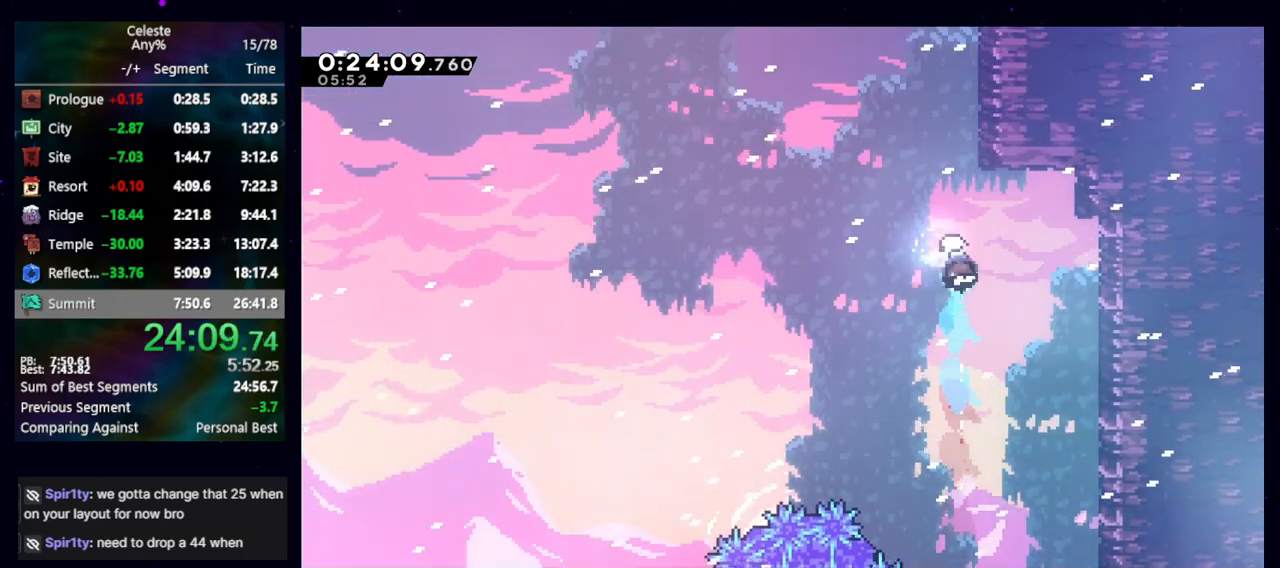
{"keys": ["jump", "left"], "events": [[133, "dash2", "up"], [167, "left", "down"], [167, "up", "up"], [217, "jump", "down"]]}
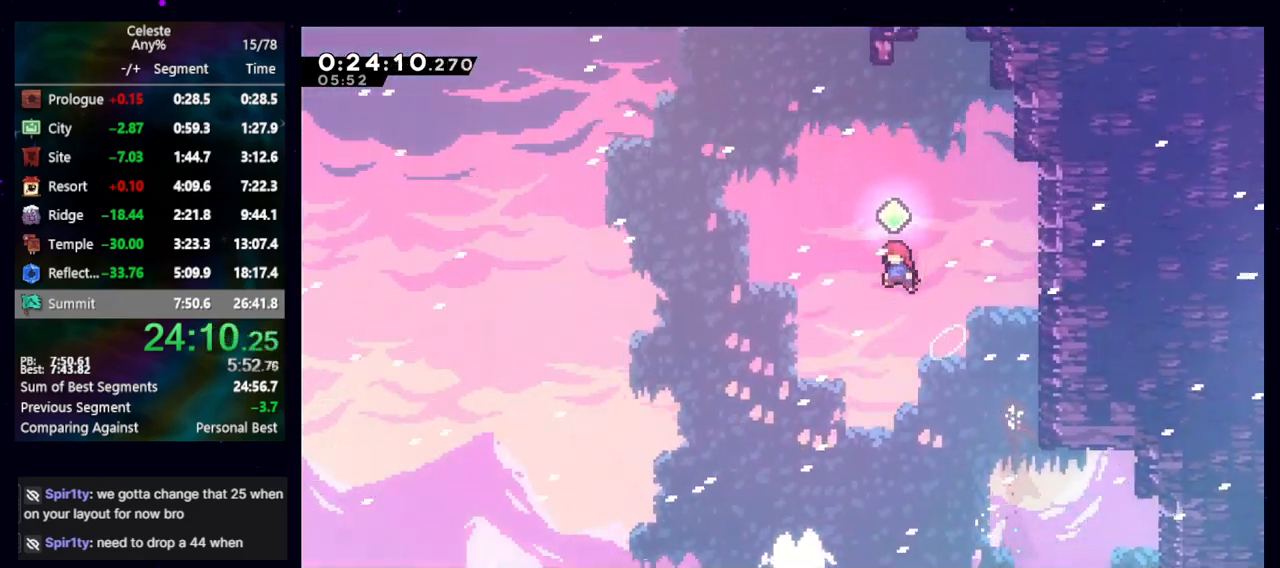
{"keys": ["up"], "events": [[83, "dash2", "down"], [83, "left", "up"], [83, "up", "down"], [133, "jump", "up"], [233, "dash2", "up"], [233, "left", "down"], [233, "up", "up"], [500, "left", "up"], [500, "up", "down"]]}
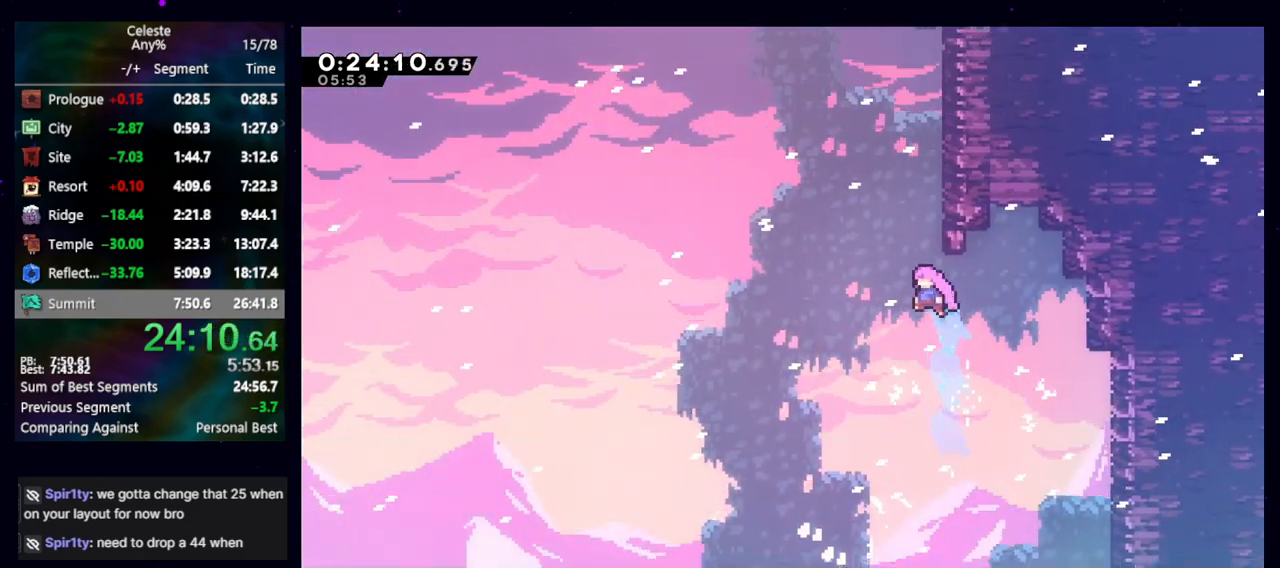
{"keys": ["up"], "events": [[50, "dash2", "down"], [200, "dash2", "up"], [333, "dash2", "down"], [483, "dash2", "up"]]}
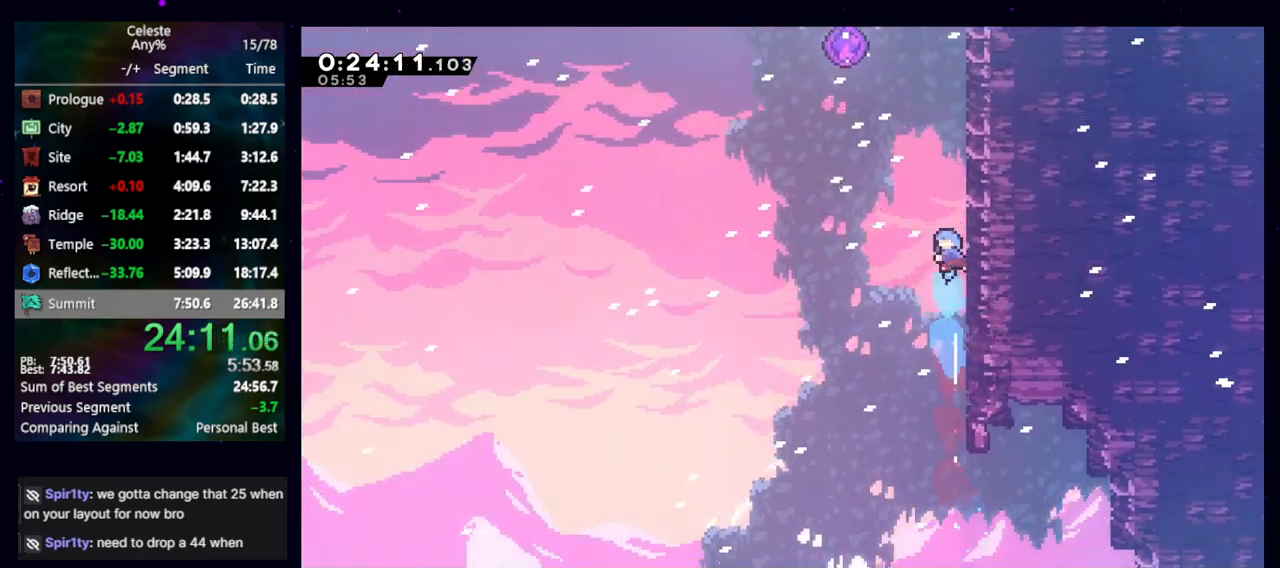
{"keys": [], "events": [[67, "left", "down"], [117, "jump", "down"], [450, "left", "up"], [450, "up", "up"], [500, "jump", "up"]]}
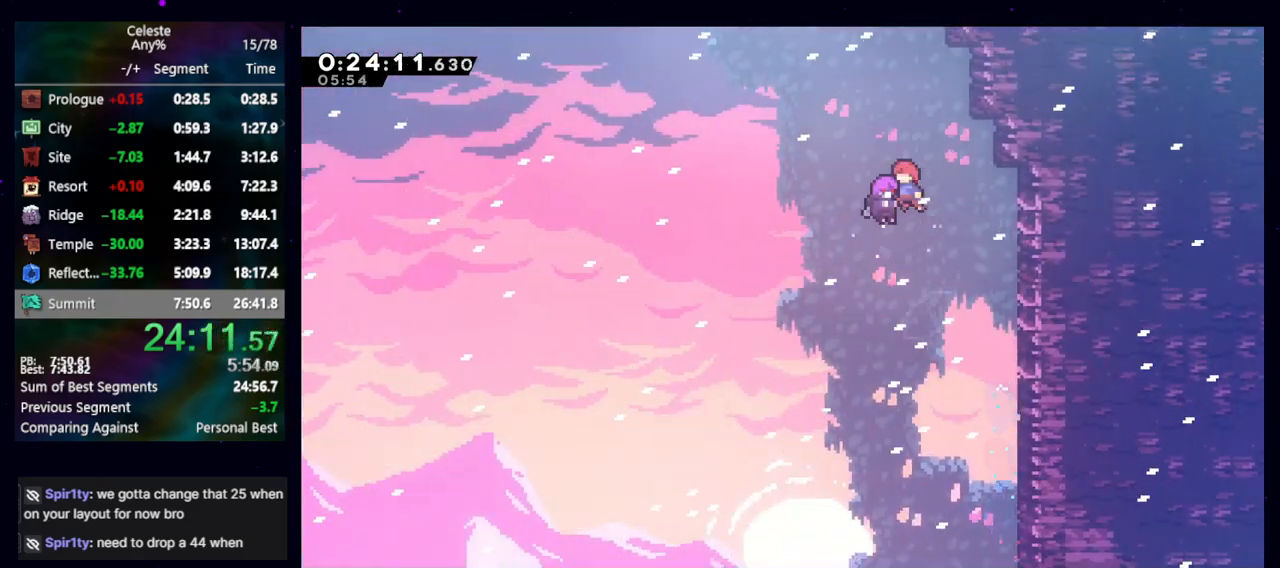
{"keys": [], "events": []}
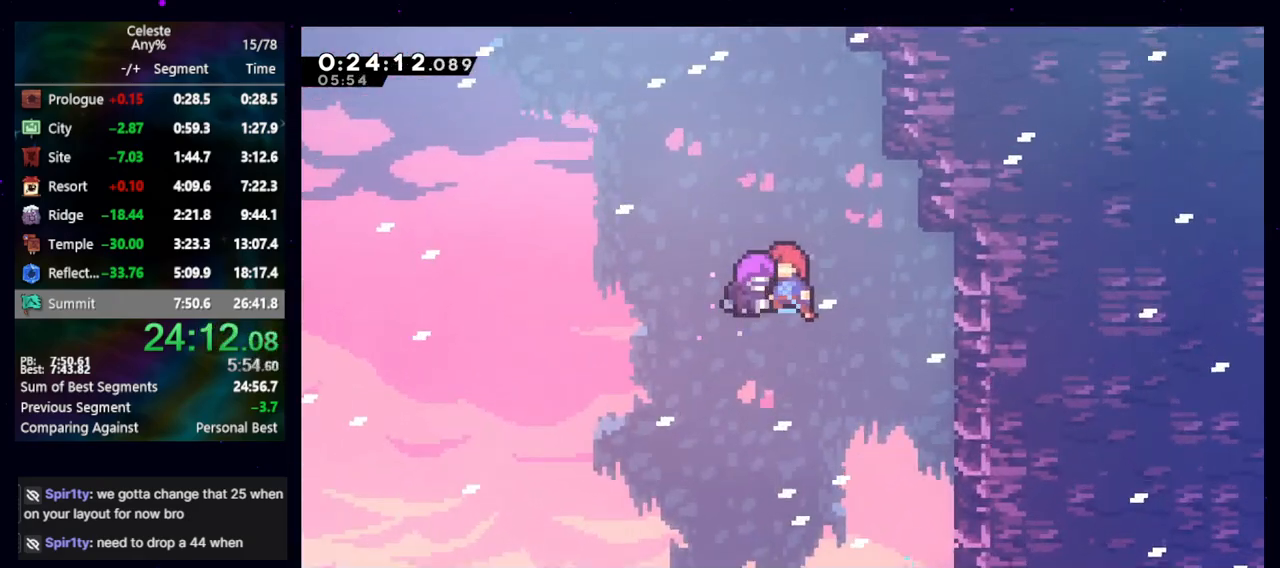
{"keys": [], "events": []}
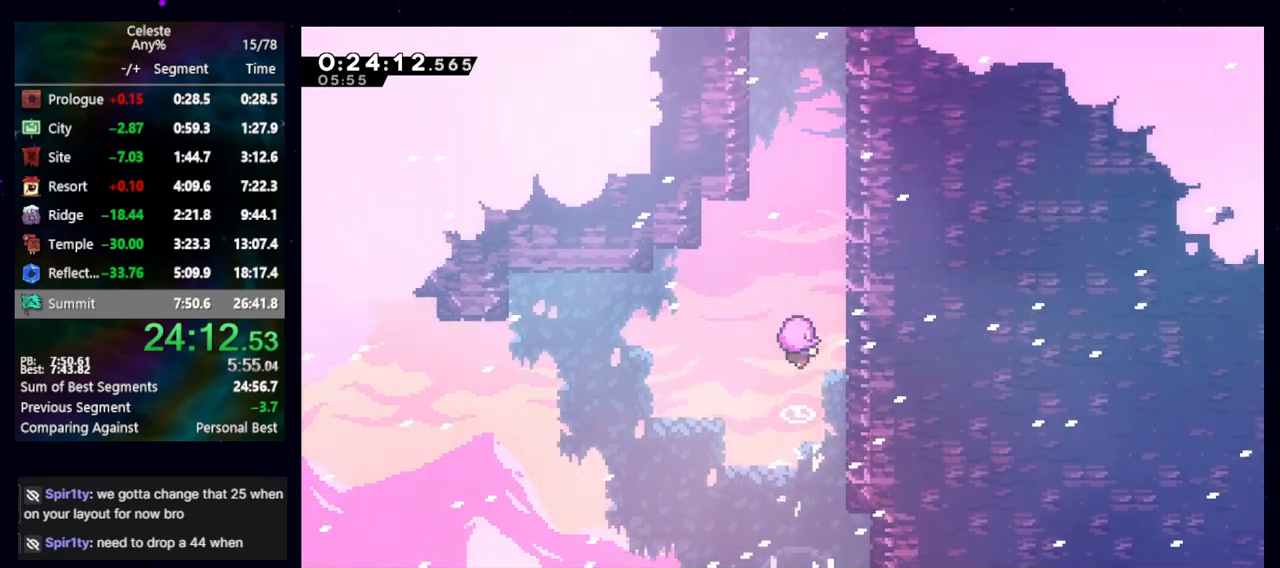
{"keys": [], "events": []}
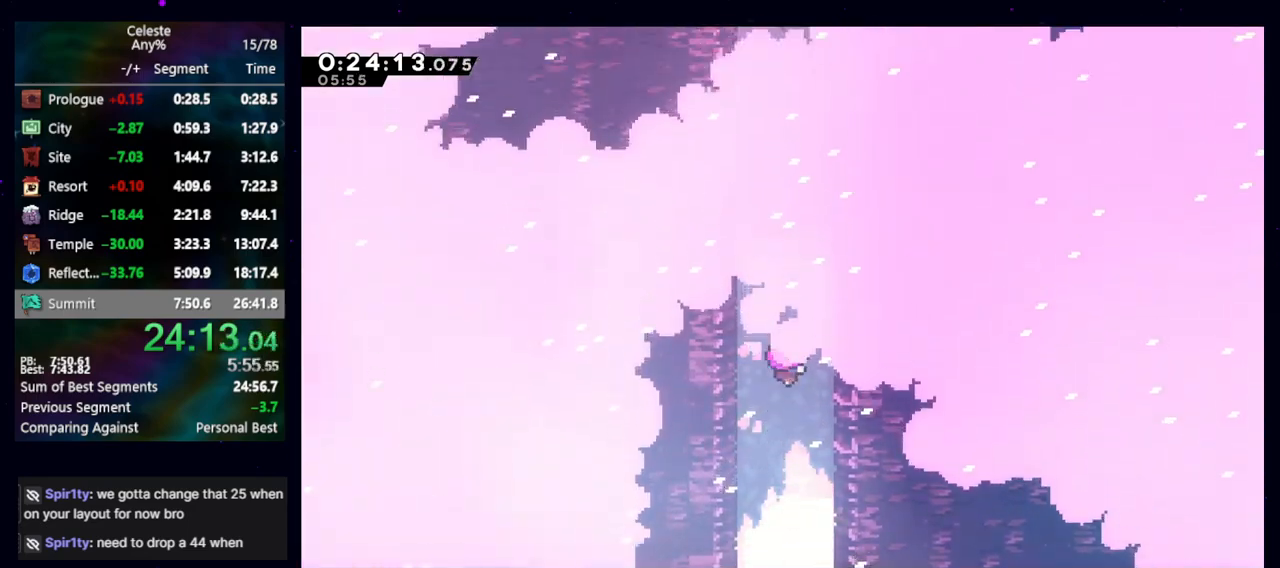
{"keys": ["dash2"], "events": [[417, "dash2", "down"], [417, "jump", "down"], [467, "jump", "up"]]}
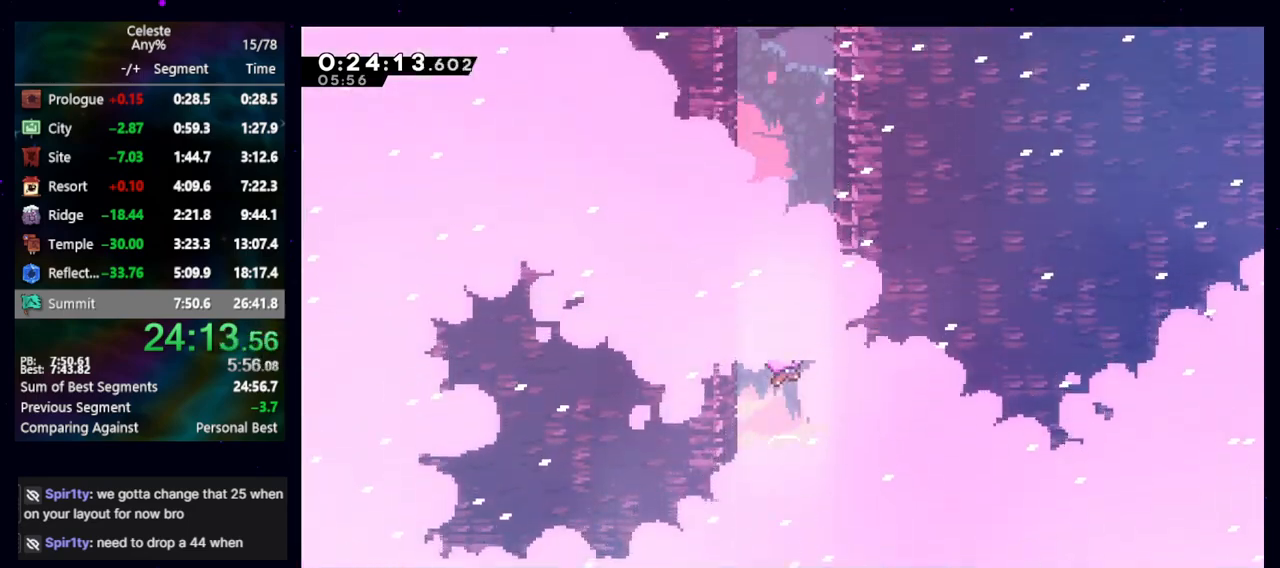
{"keys": [], "events": [[67, "dash2", "up"], [67, "jump", "down"], [100, "dash2", "down"], [150, "jump", "up"], [200, "dash2", "up"]]}
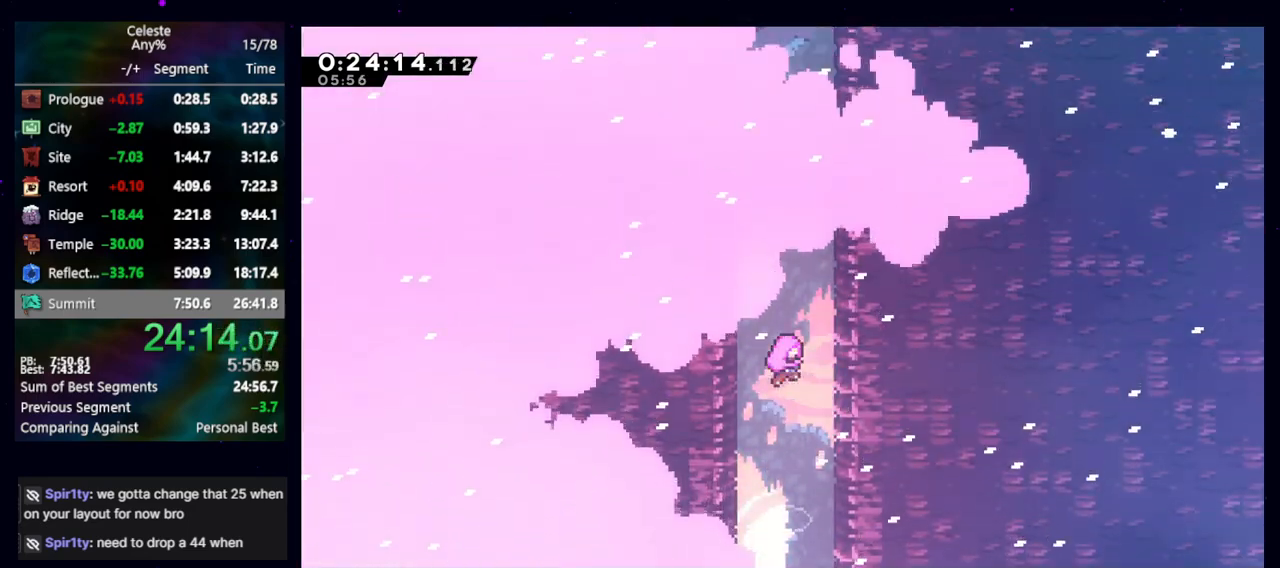
{"keys": [], "events": []}
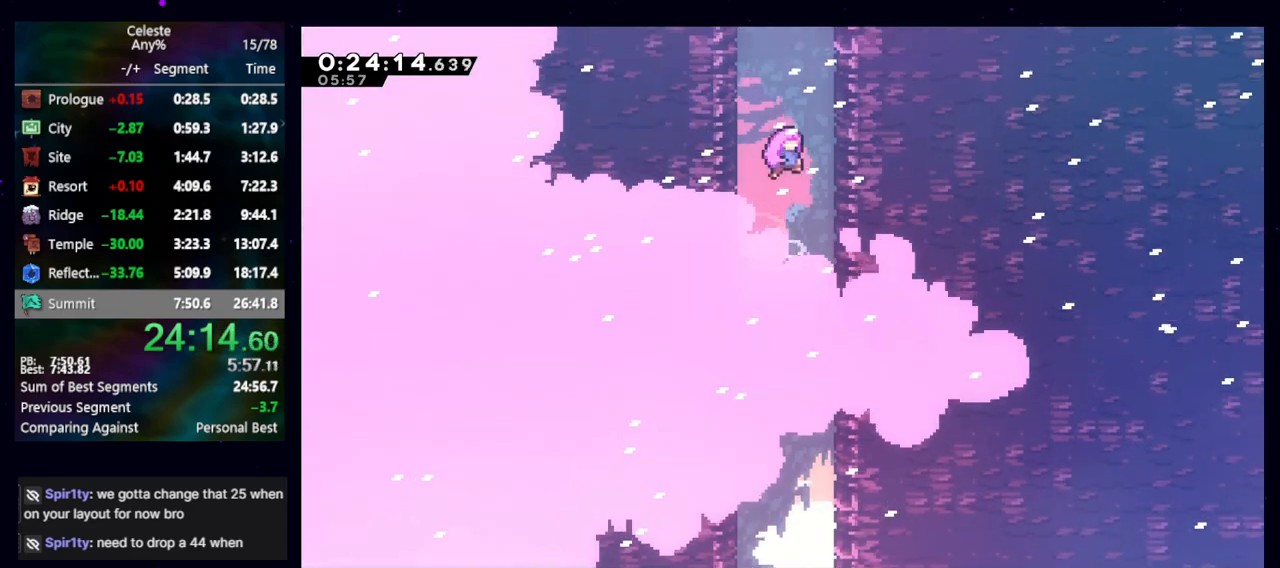
{"keys": [], "events": []}
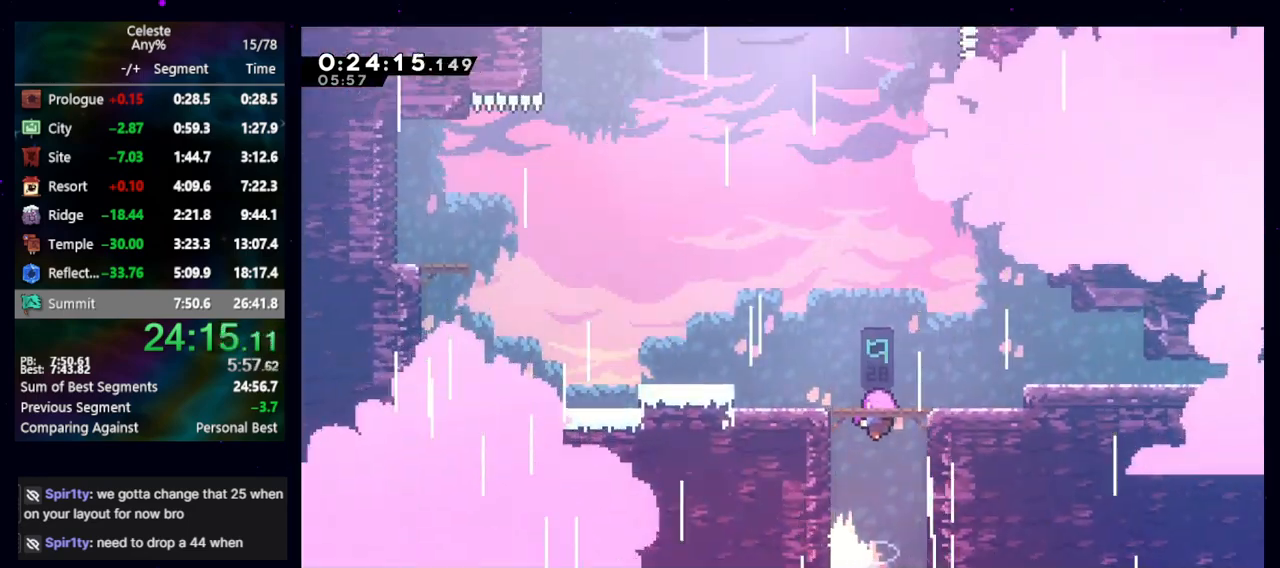
{"keys": [], "events": []}
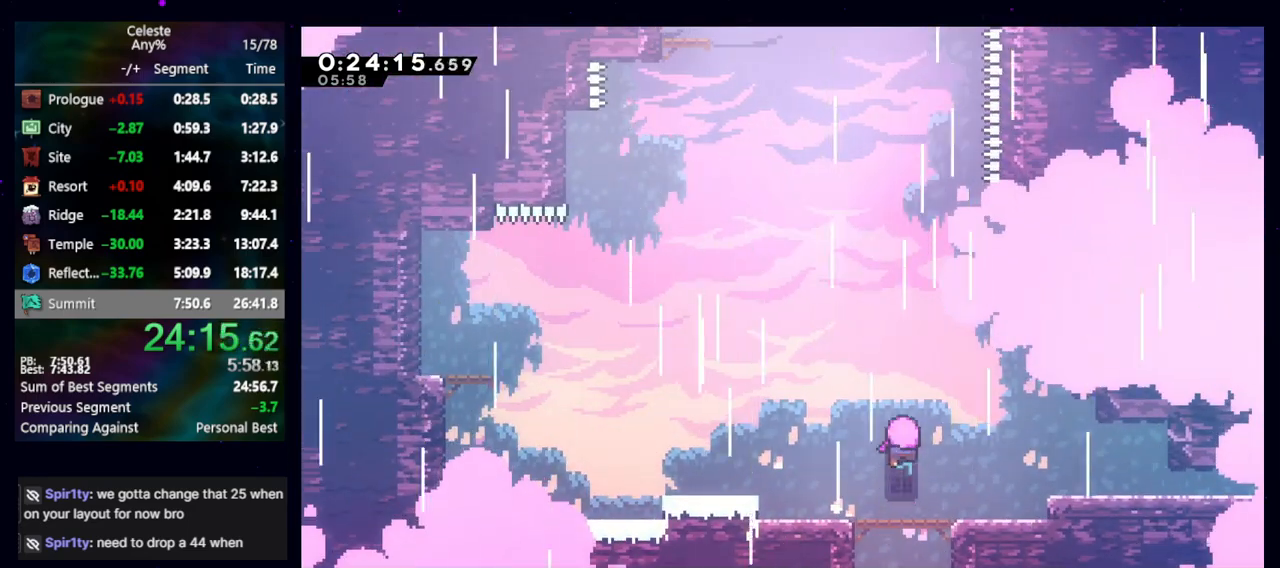
{"keys": [], "events": []}